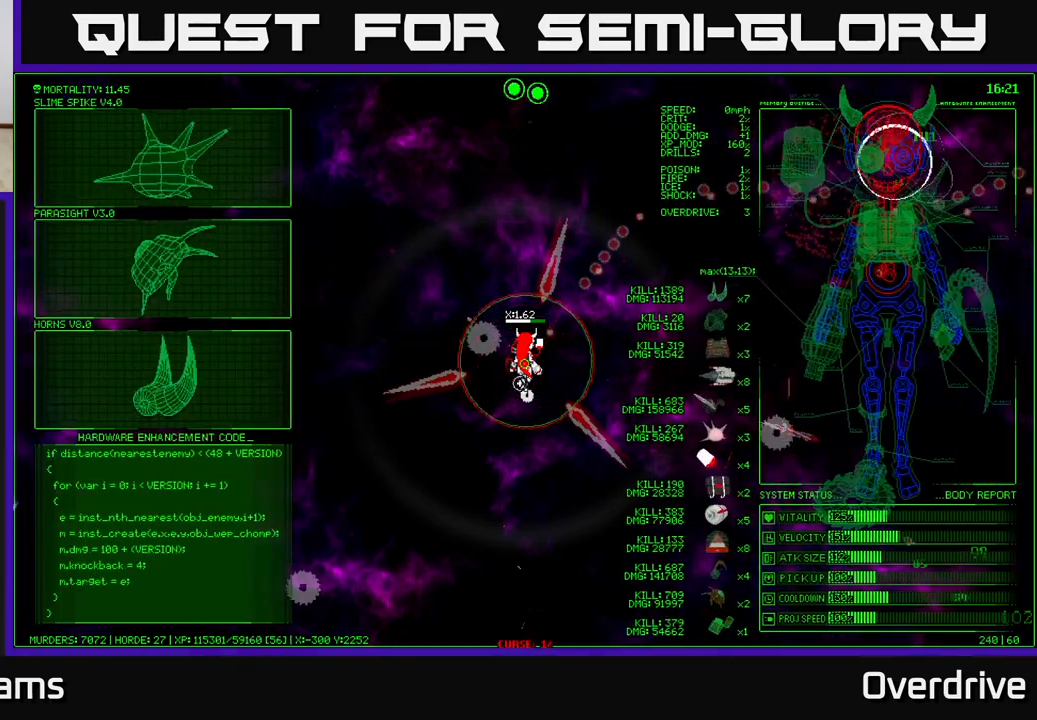
Gameplay with a controller (Xbox layout); each line is a JSON object with the inputs held at the frame after it. "events" lists button and stick changes between this image and that frame as [ms after this image, input, new state], when the widget could be followed in between.
{"buttons": [], "left_stick": "left", "right_stick": "center", "events": []}
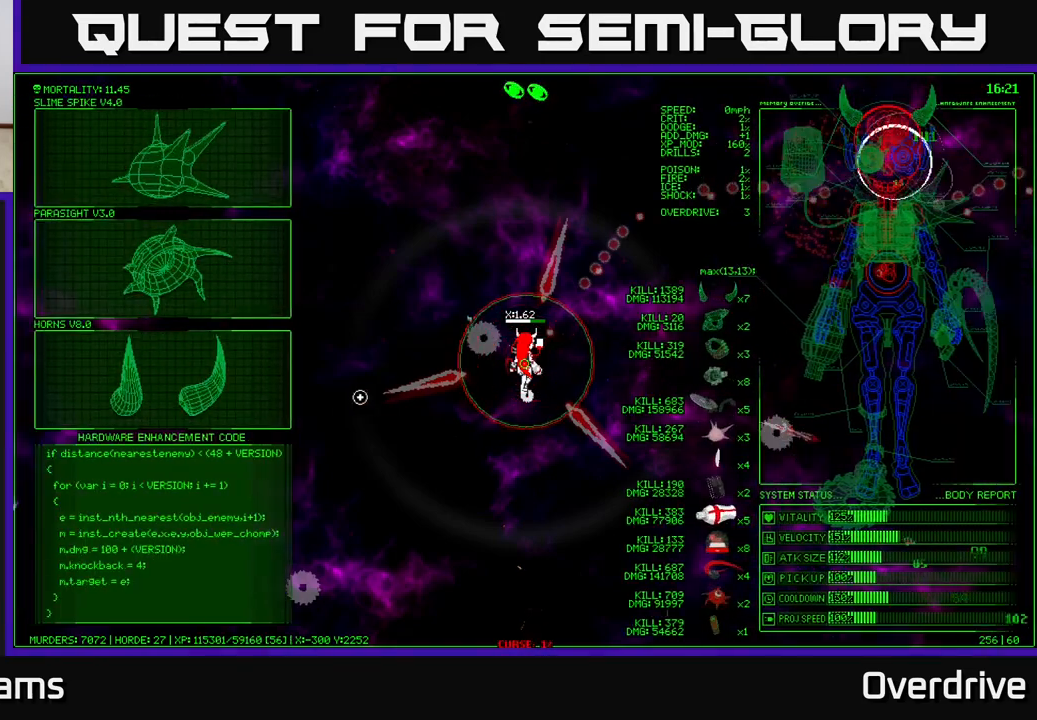
{"buttons": [], "left_stick": "center", "right_stick": "center", "events": [[400, "A", "down"], [433, "left_stick", "center"], [500, "A", "up"]]}
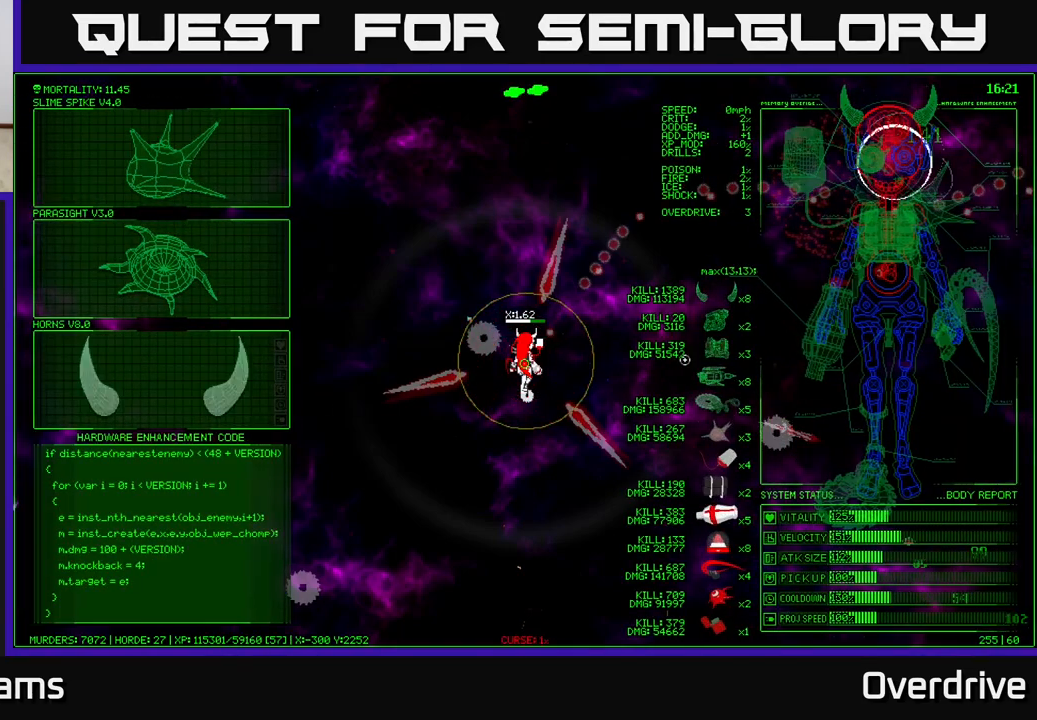
{"buttons": [], "left_stick": "center", "right_stick": "center", "events": []}
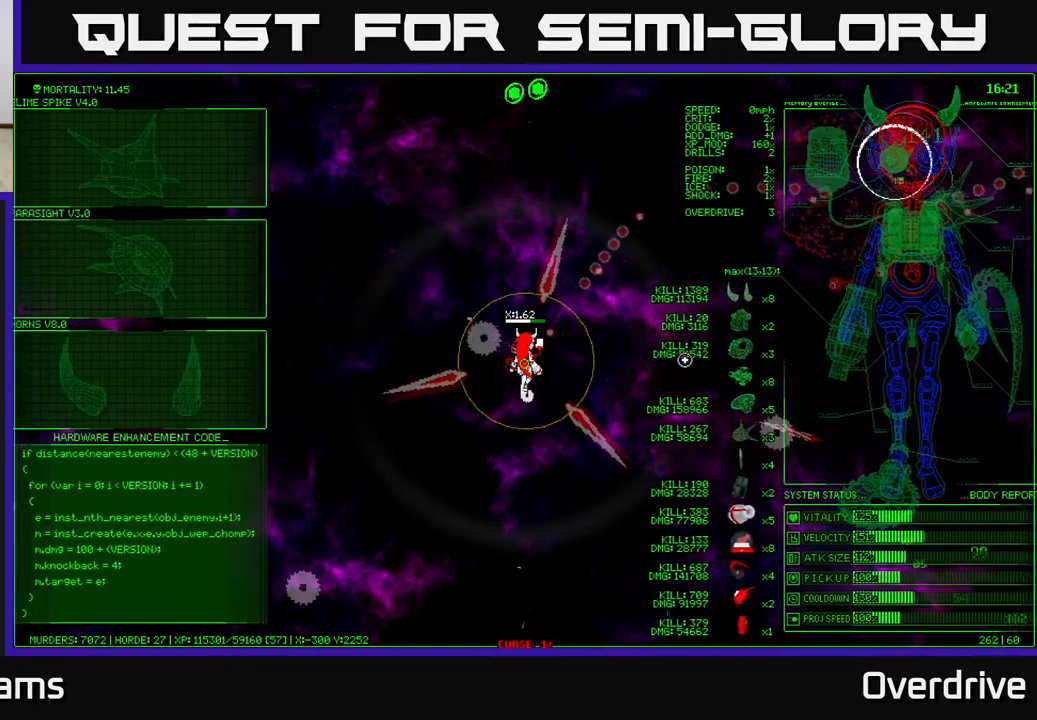
{"buttons": [], "left_stick": "left", "right_stick": "center", "events": [[267, "left_stick", "left"]]}
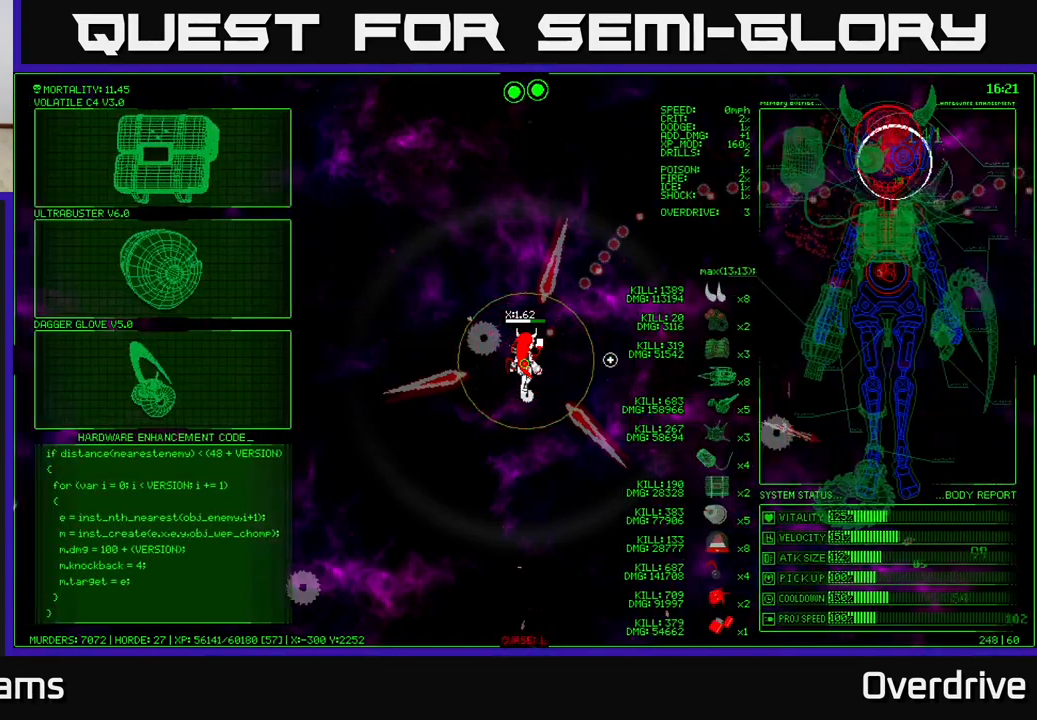
{"buttons": [], "left_stick": "left", "right_stick": "center", "events": []}
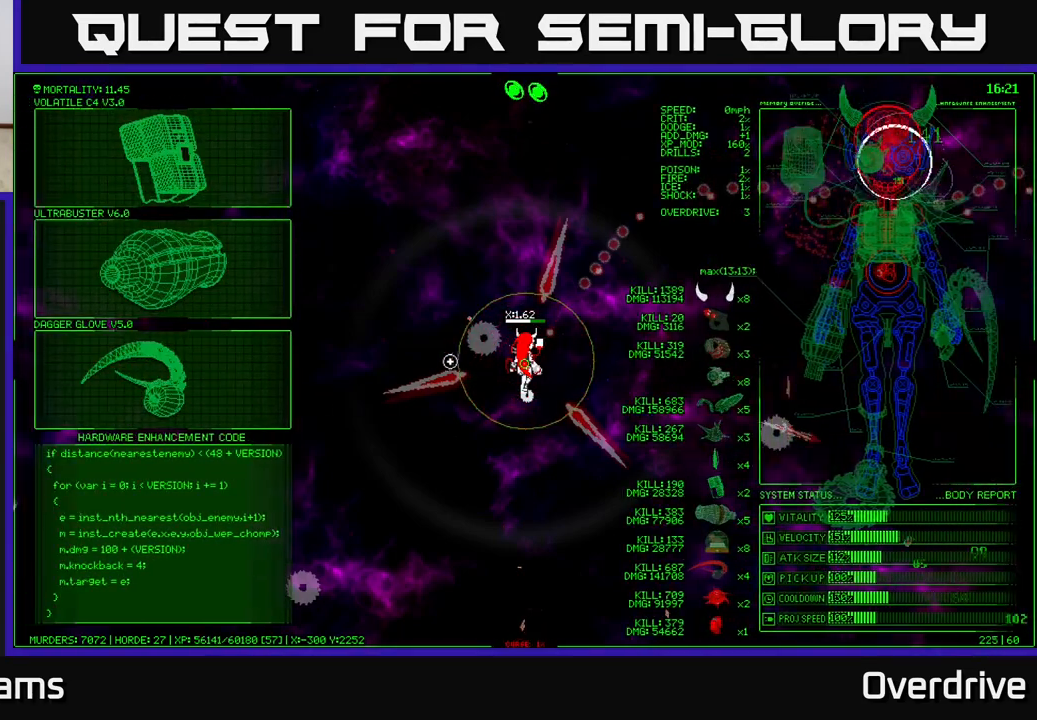
{"buttons": [], "left_stick": "left", "right_stick": "center", "events": []}
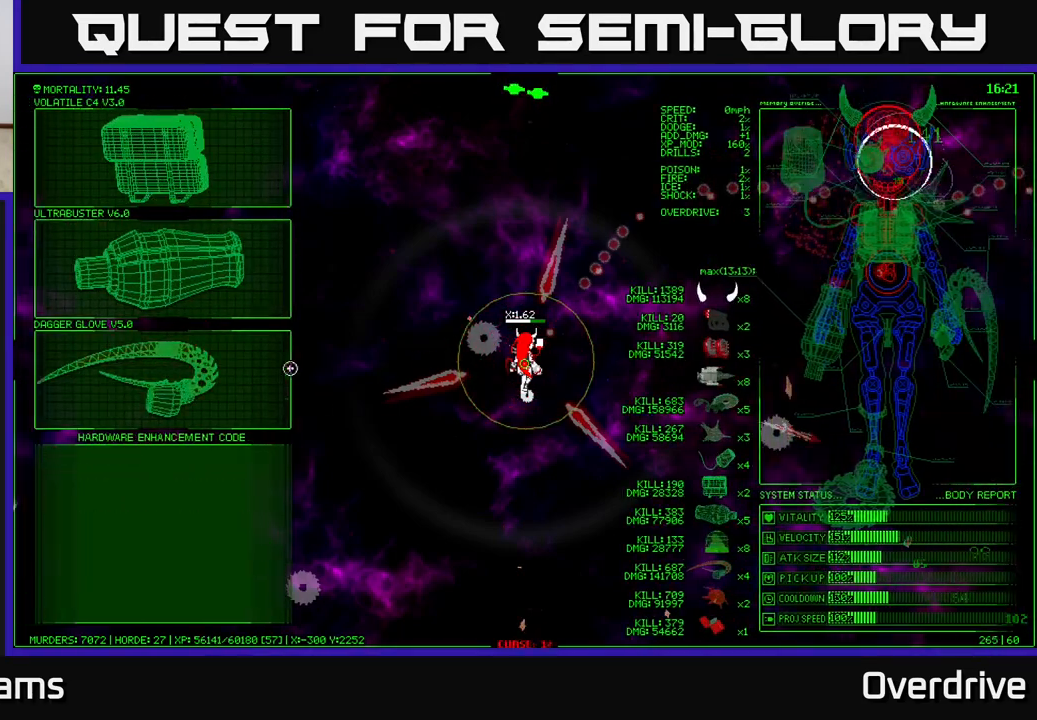
{"buttons": [], "left_stick": "center", "right_stick": "center", "events": [[200, "A", "down"], [233, "left_stick", "center"], [300, "A", "up"]]}
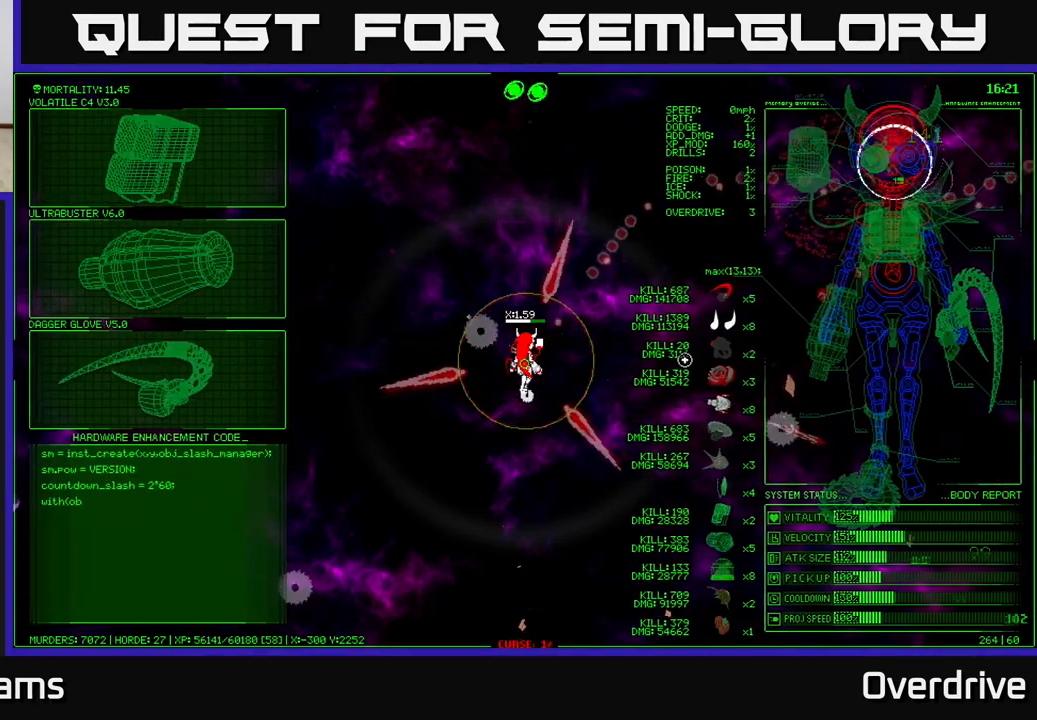
{"buttons": [], "left_stick": "left", "right_stick": "center", "events": [[433, "left_stick", "left"]]}
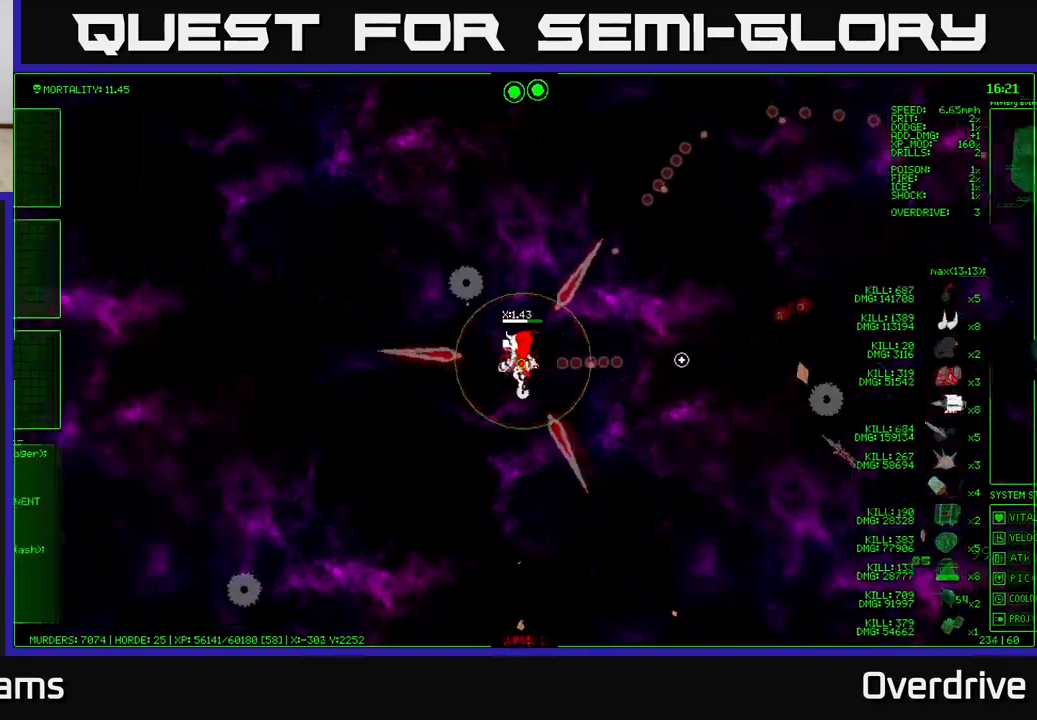
{"buttons": [], "left_stick": "right", "right_stick": "center", "events": [[300, "left_stick", "right"]]}
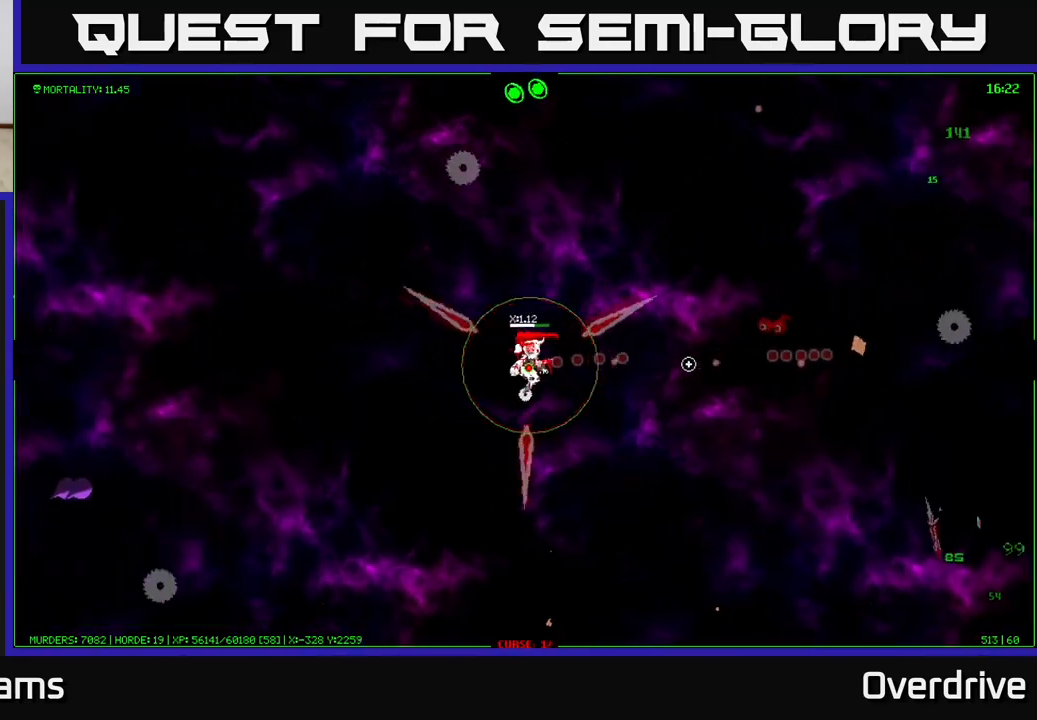
{"buttons": [], "left_stick": "down", "right_stick": "down", "events": [[83, "left_stick", "down-right"], [100, "right_stick", "down"], [383, "left_stick", "down"]]}
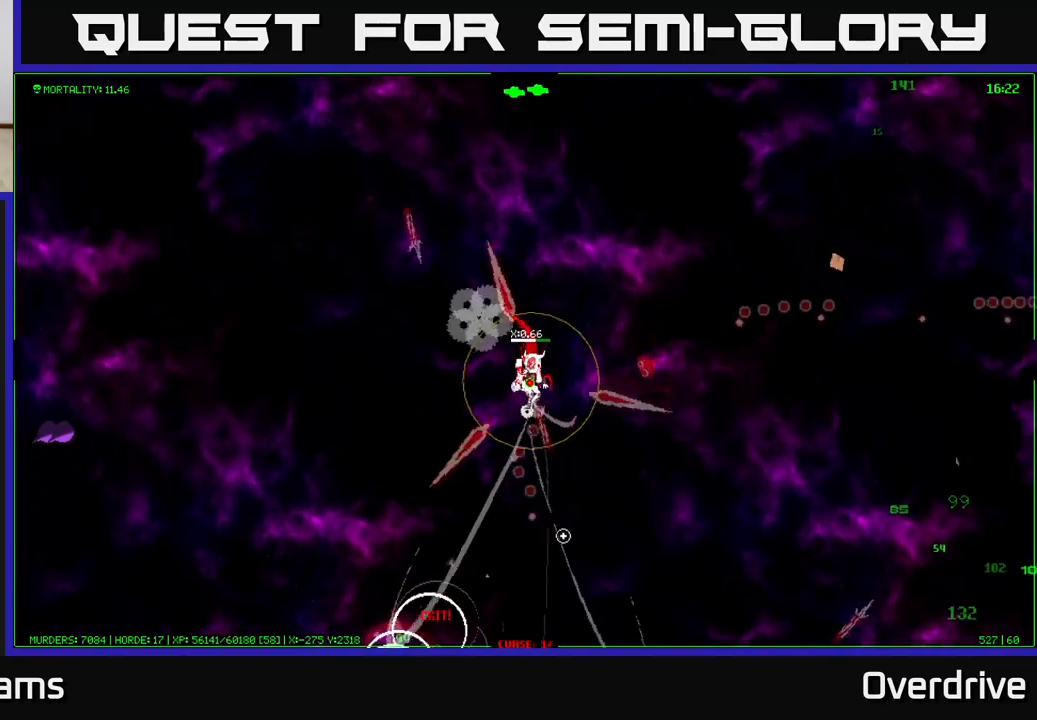
{"buttons": [], "left_stick": "down-right", "right_stick": "down-right", "events": [[467, "left_stick", "down-right"], [483, "right_stick", "down-right"]]}
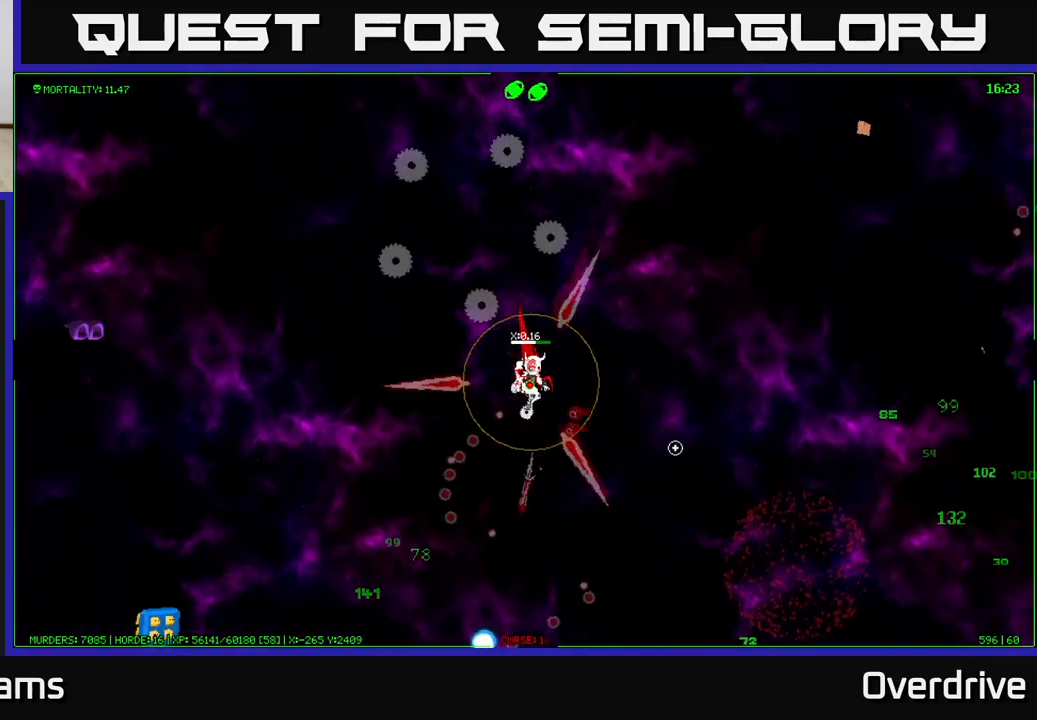
{"buttons": [], "left_stick": "down-right", "right_stick": "down-right", "events": [[33, "right_stick", "right"], [317, "right_stick", "down-right"]]}
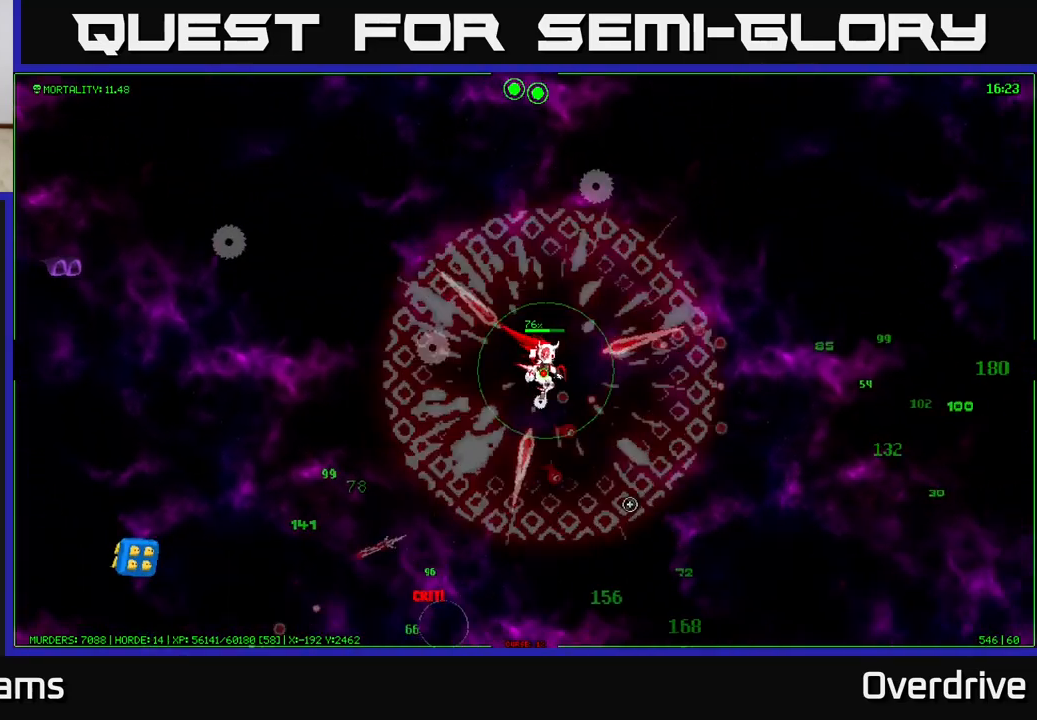
{"buttons": [], "left_stick": "down-right", "right_stick": "right", "events": [[50, "right_stick", "down"], [250, "right_stick", "down-right"], [467, "right_stick", "right"]]}
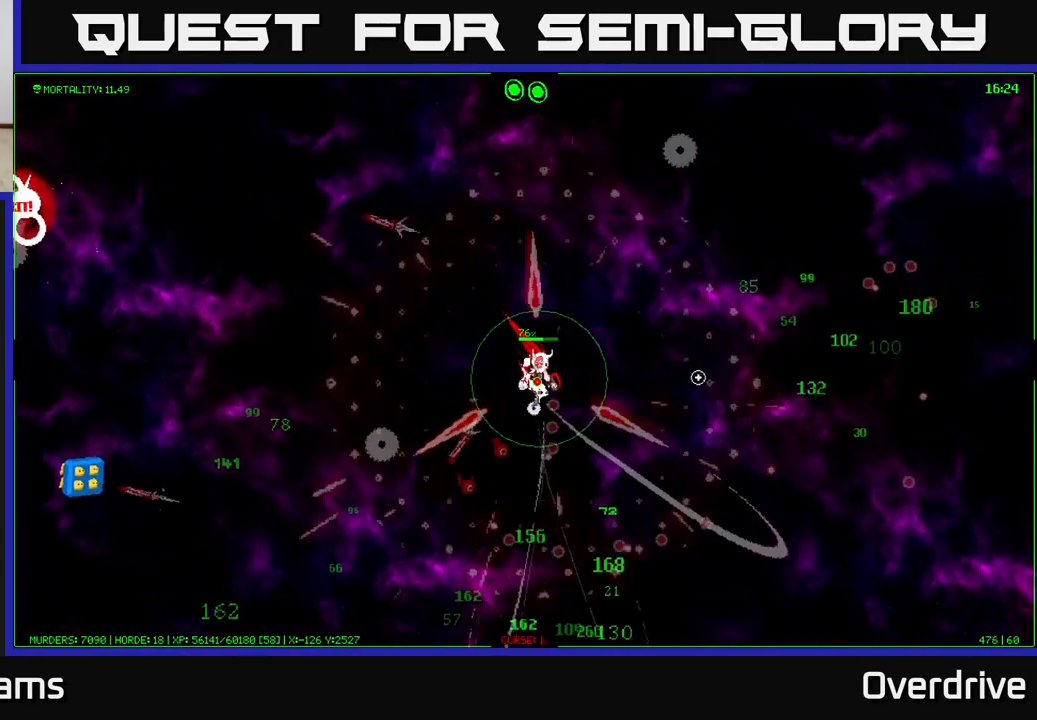
{"buttons": [], "left_stick": "down", "right_stick": "up-right", "events": [[367, "left_stick", "down"], [417, "right_stick", "up-right"]]}
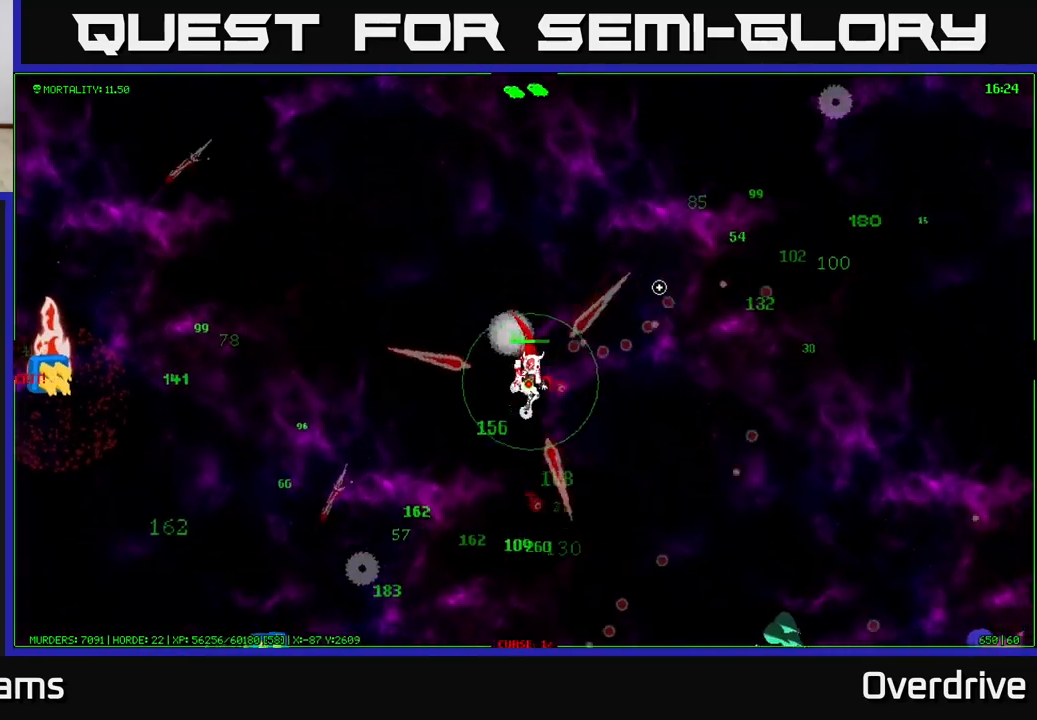
{"buttons": [], "left_stick": "right", "right_stick": "down-right", "events": [[17, "left_stick", "down-right"], [50, "right_stick", "right"], [150, "left_stick", "right"], [367, "right_stick", "down-right"]]}
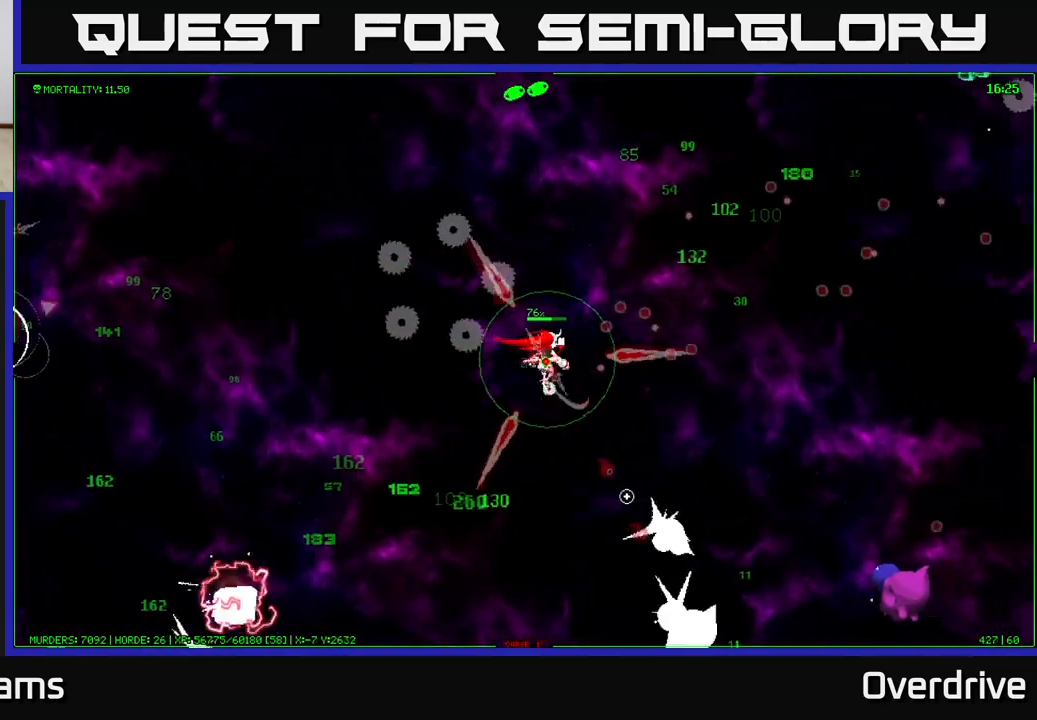
{"buttons": [], "left_stick": "right", "right_stick": "down", "events": [[67, "right_stick", "down"]]}
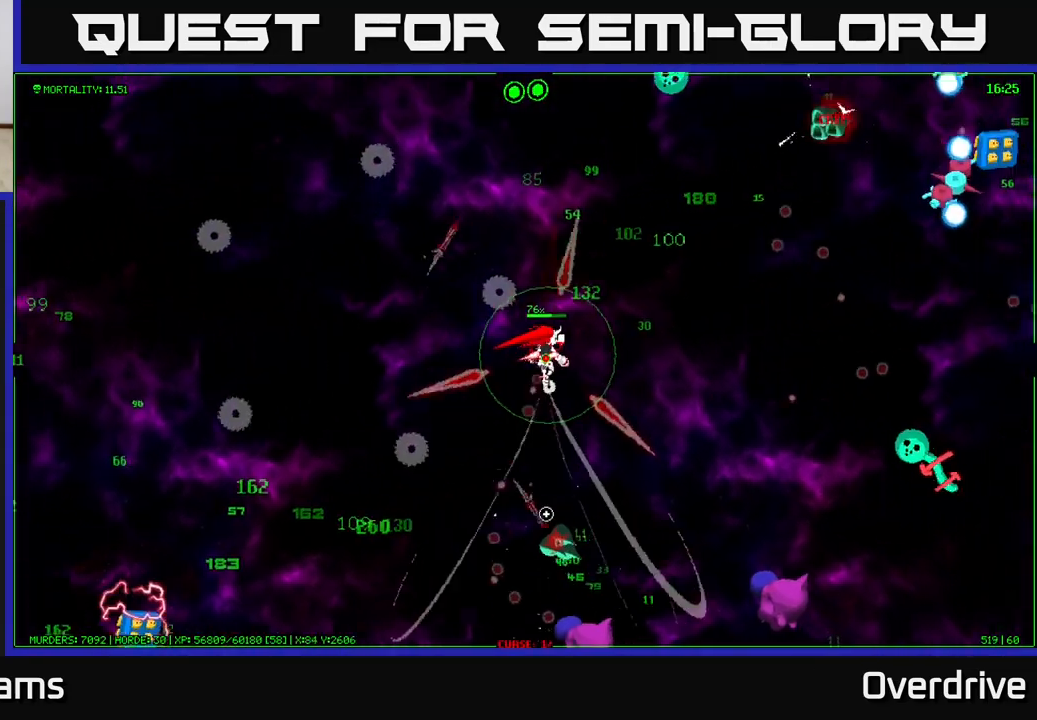
{"buttons": [], "left_stick": "right", "right_stick": "up-right", "events": [[217, "right_stick", "right"], [267, "right_stick", "up-right"]]}
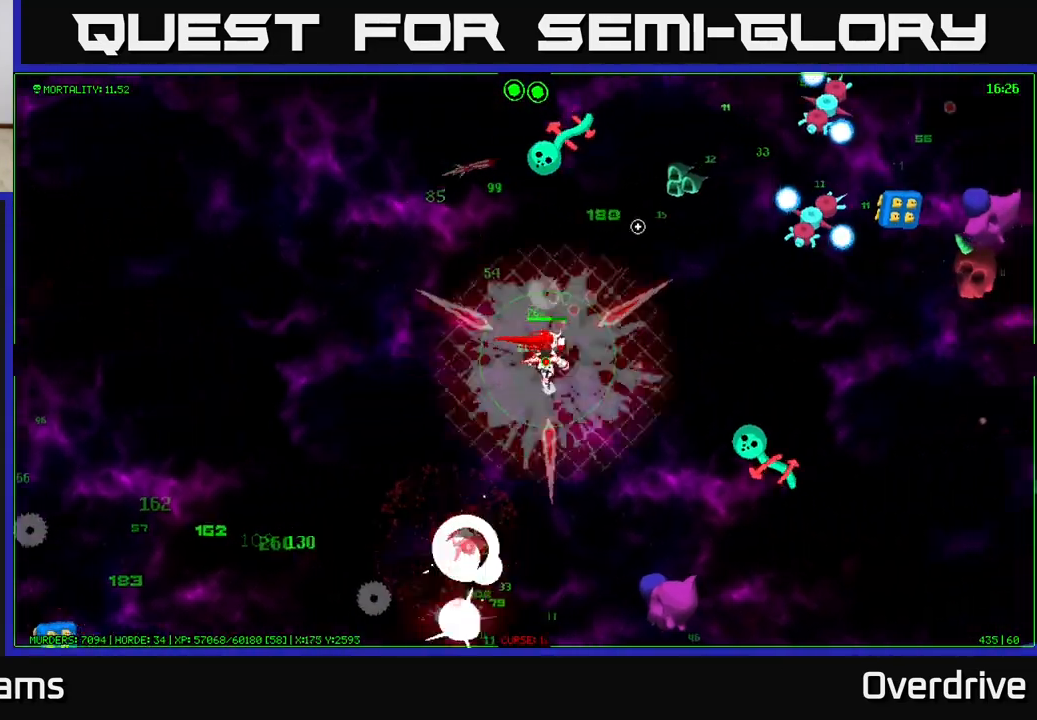
{"buttons": [], "left_stick": "left", "right_stick": "up-right", "events": [[117, "left_stick", "up"], [183, "left_stick", "left"]]}
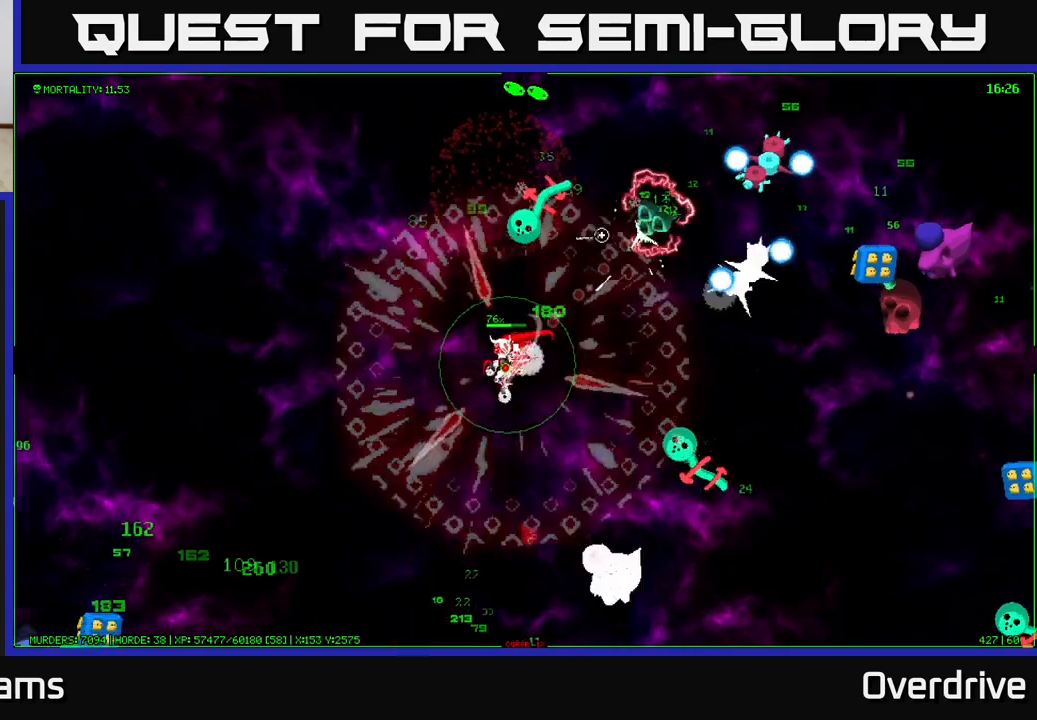
{"buttons": [], "left_stick": "up", "right_stick": "up-right", "events": [[67, "left_stick", "up-left"], [483, "left_stick", "up"]]}
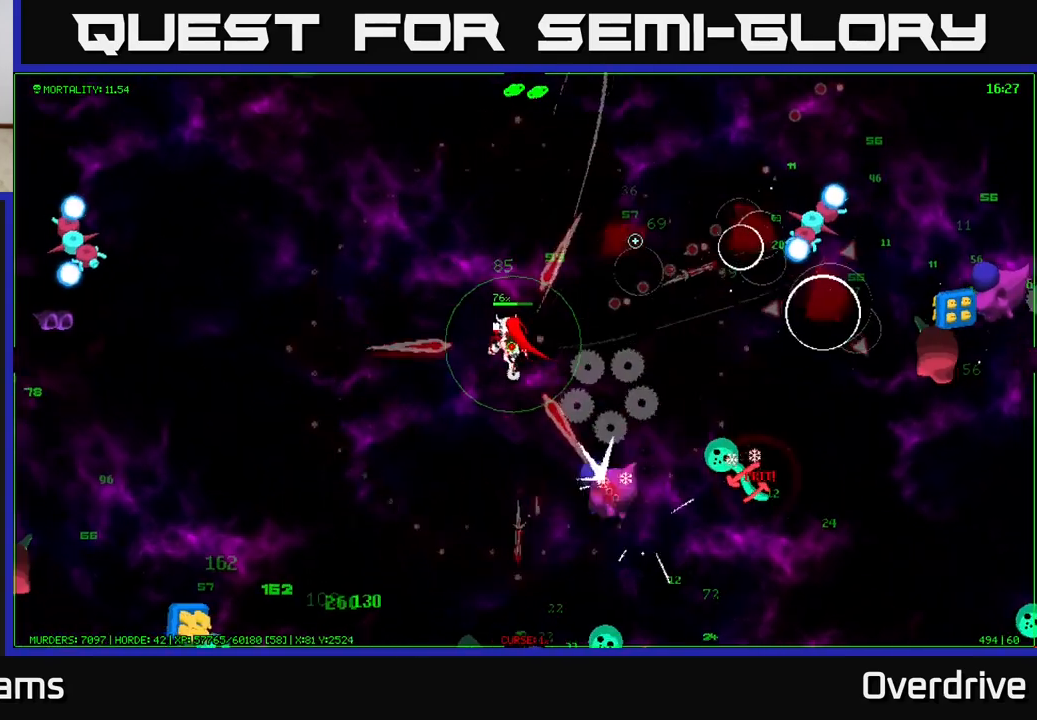
{"buttons": [], "left_stick": "up-right", "right_stick": "right", "events": [[83, "right_stick", "right"], [133, "left_stick", "up-right"]]}
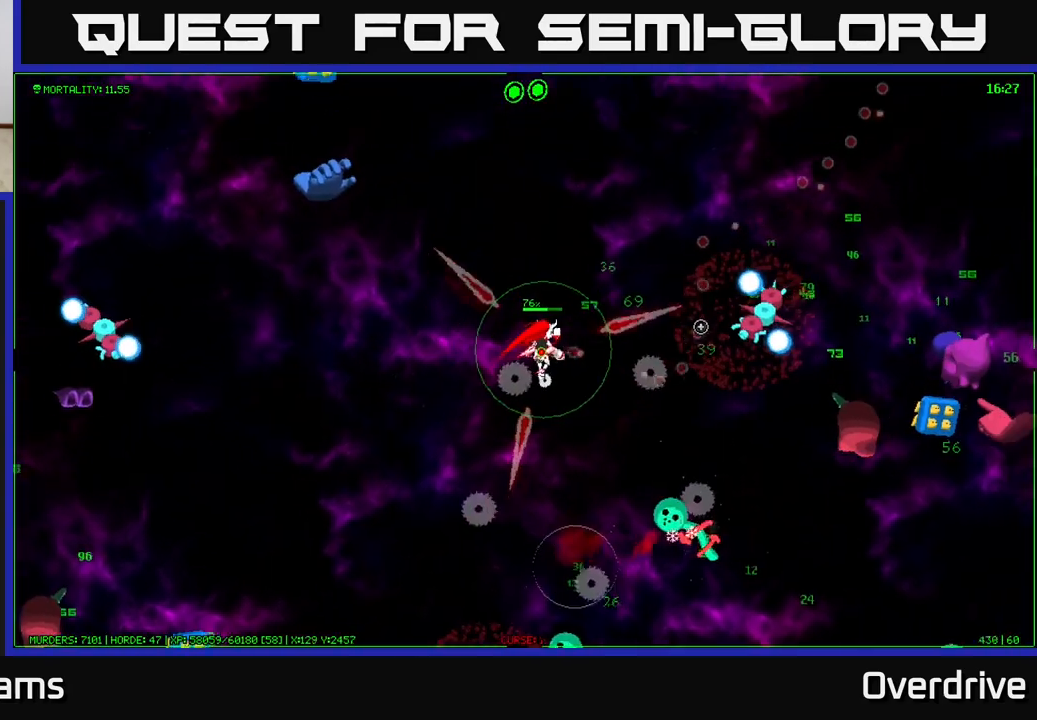
{"buttons": [], "left_stick": "up-right", "right_stick": "down-right", "events": [[433, "right_stick", "down-right"]]}
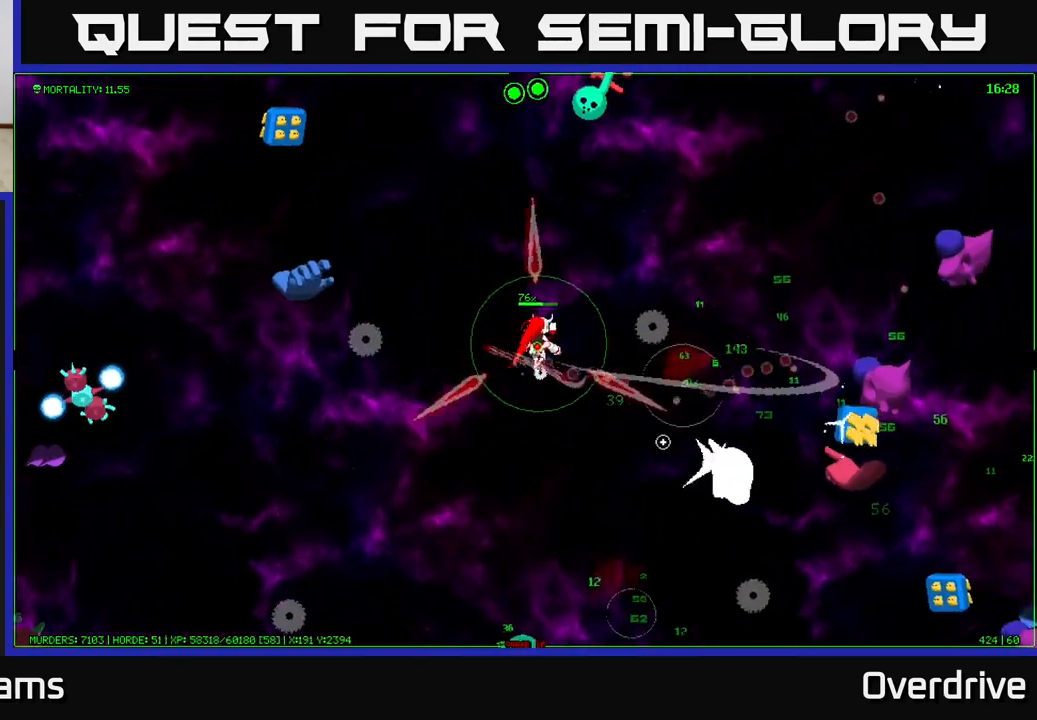
{"buttons": [], "left_stick": "right", "right_stick": "right", "events": [[150, "left_stick", "right"], [250, "right_stick", "right"]]}
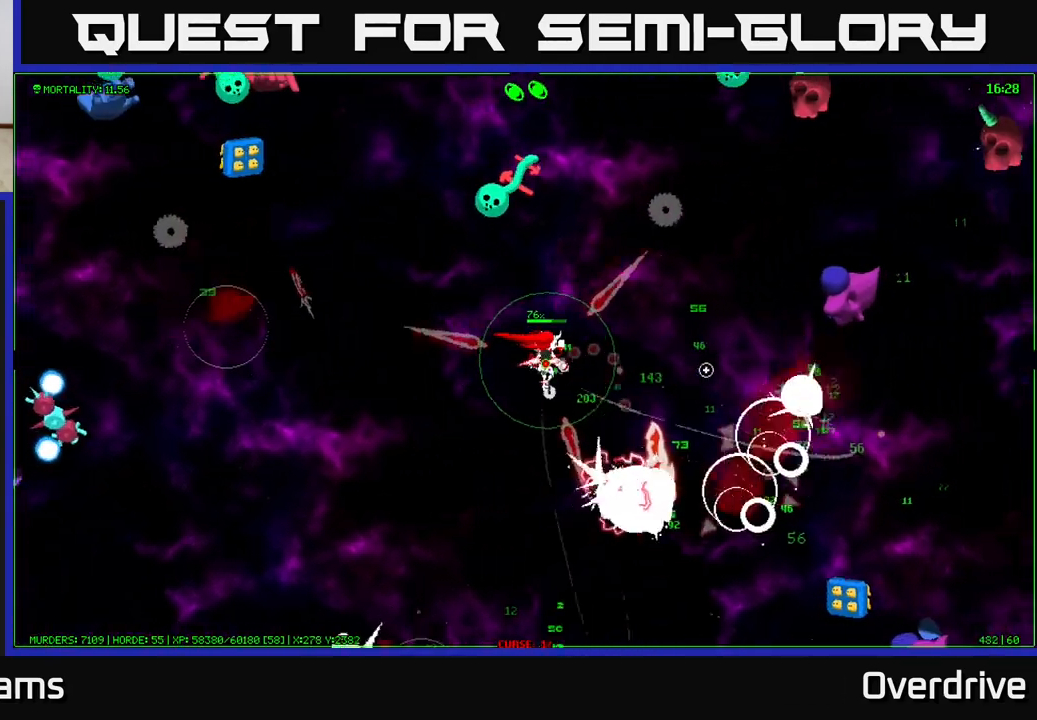
{"buttons": [], "left_stick": "right", "right_stick": "right", "events": []}
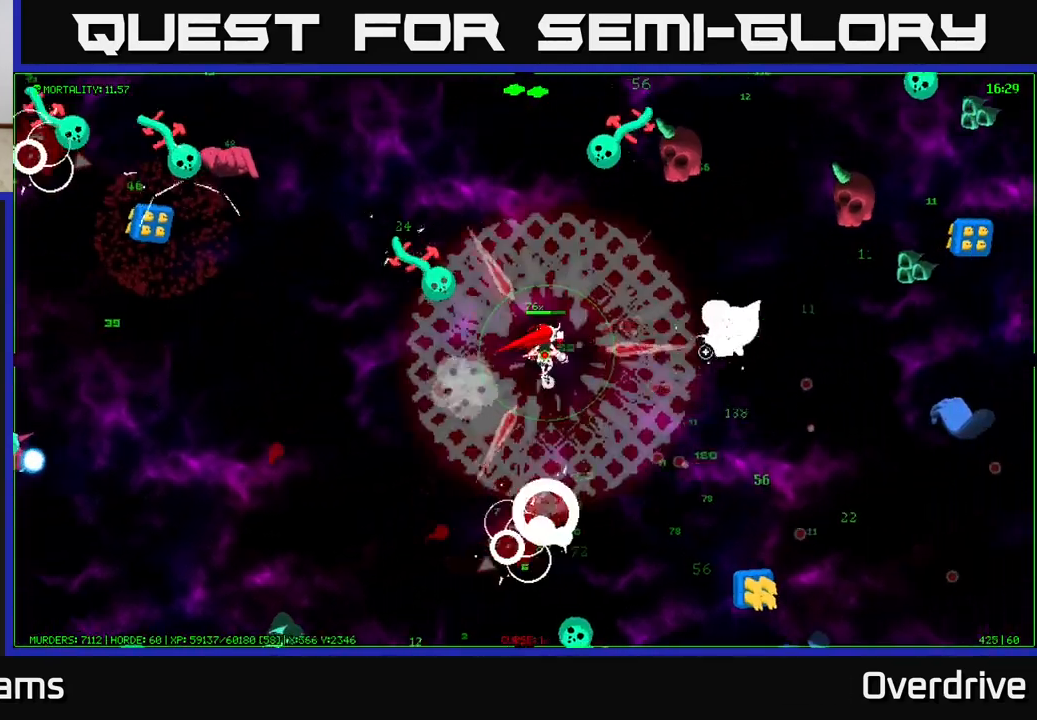
{"buttons": [], "left_stick": "down-right", "right_stick": "up-right", "events": [[233, "left_stick", "down-right"], [383, "right_stick", "up-right"]]}
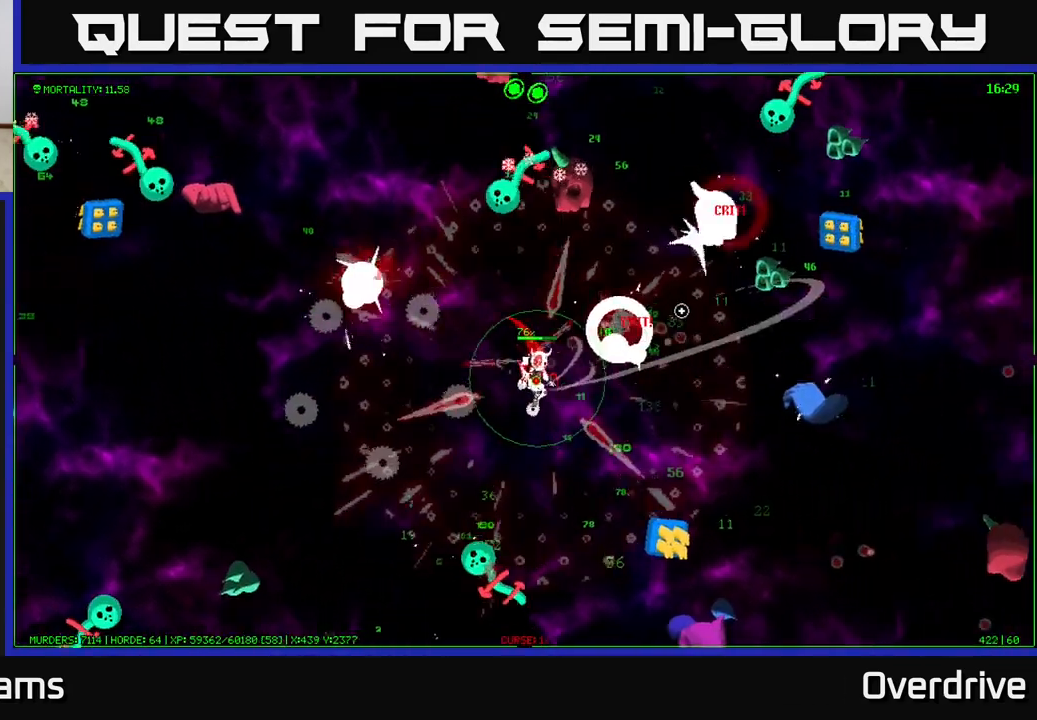
{"buttons": [], "left_stick": "right", "right_stick": "right", "events": [[167, "left_stick", "right"], [167, "right_stick", "right"]]}
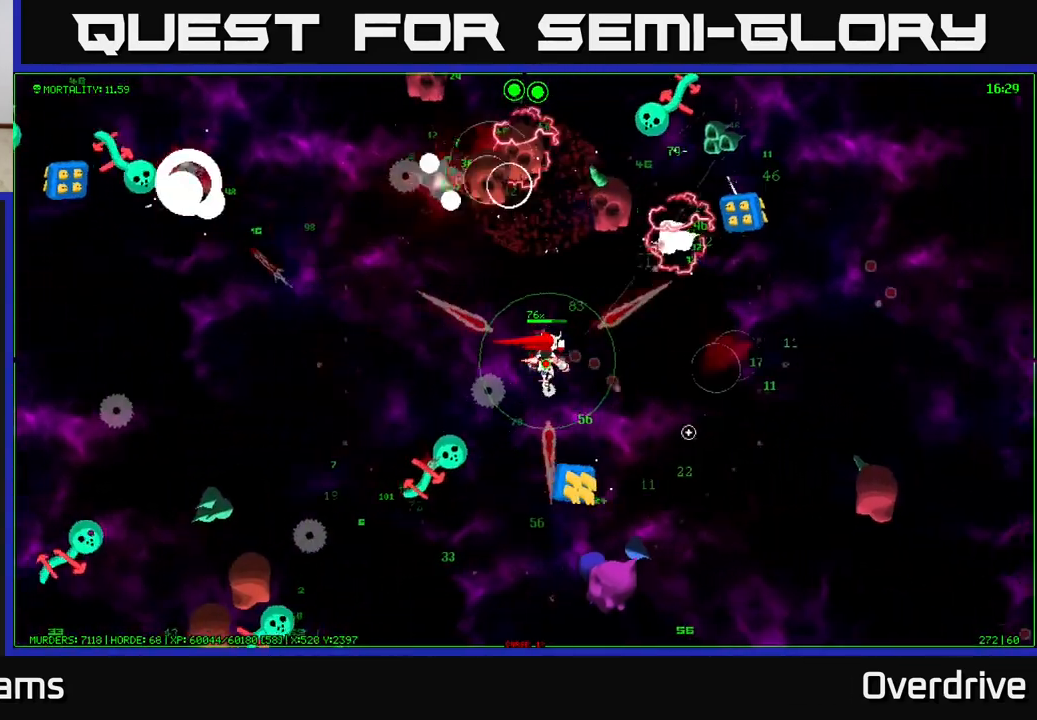
{"buttons": [], "left_stick": "right", "right_stick": "right", "events": [[50, "right_stick", "down"], [467, "right_stick", "right"]]}
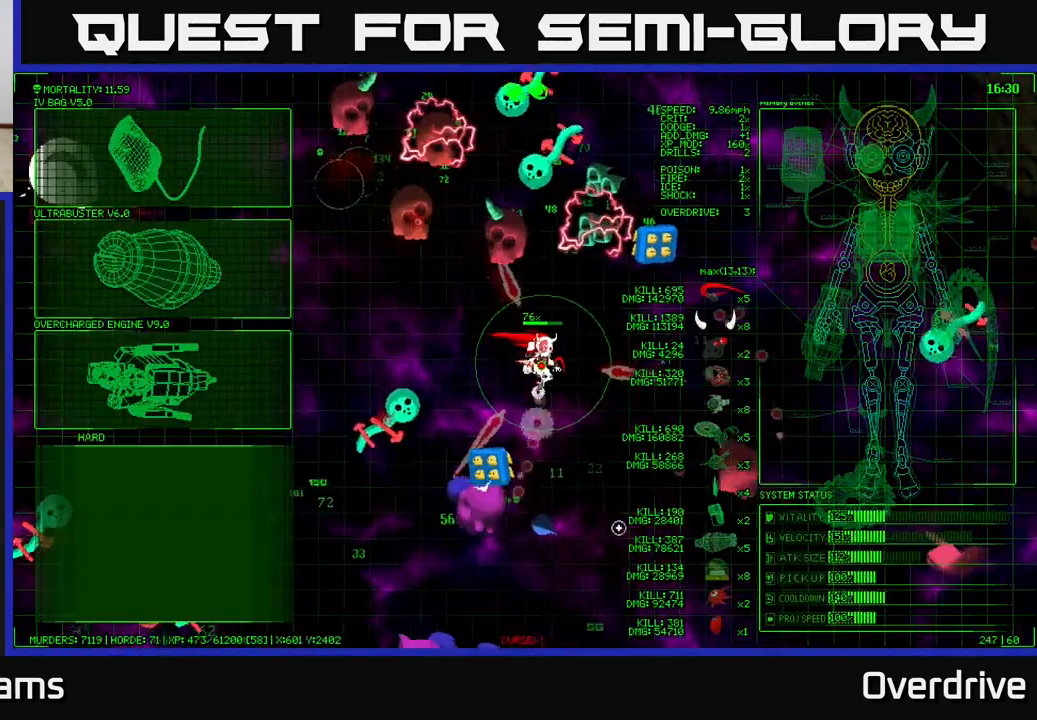
{"buttons": [], "left_stick": "right", "right_stick": "up", "events": [[100, "right_stick", "up-right"], [217, "right_stick", "up"]]}
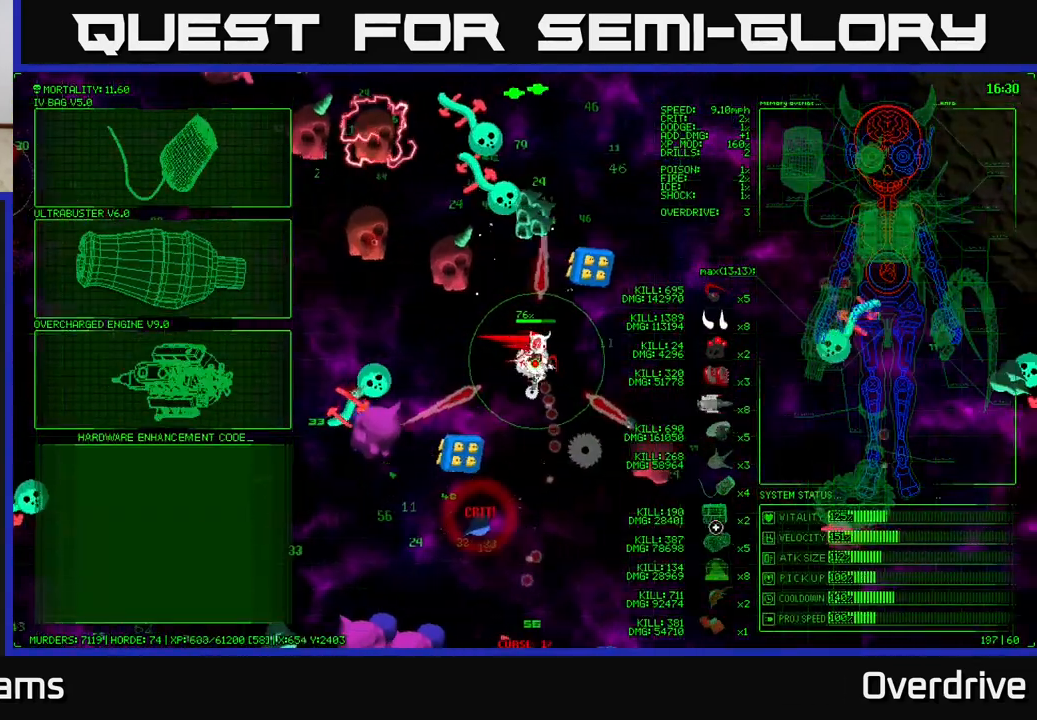
{"buttons": [], "left_stick": "left", "right_stick": "center", "events": [[117, "right_stick", "up-right"], [217, "right_stick", "center"], [300, "left_stick", "center"], [417, "left_stick", "left"]]}
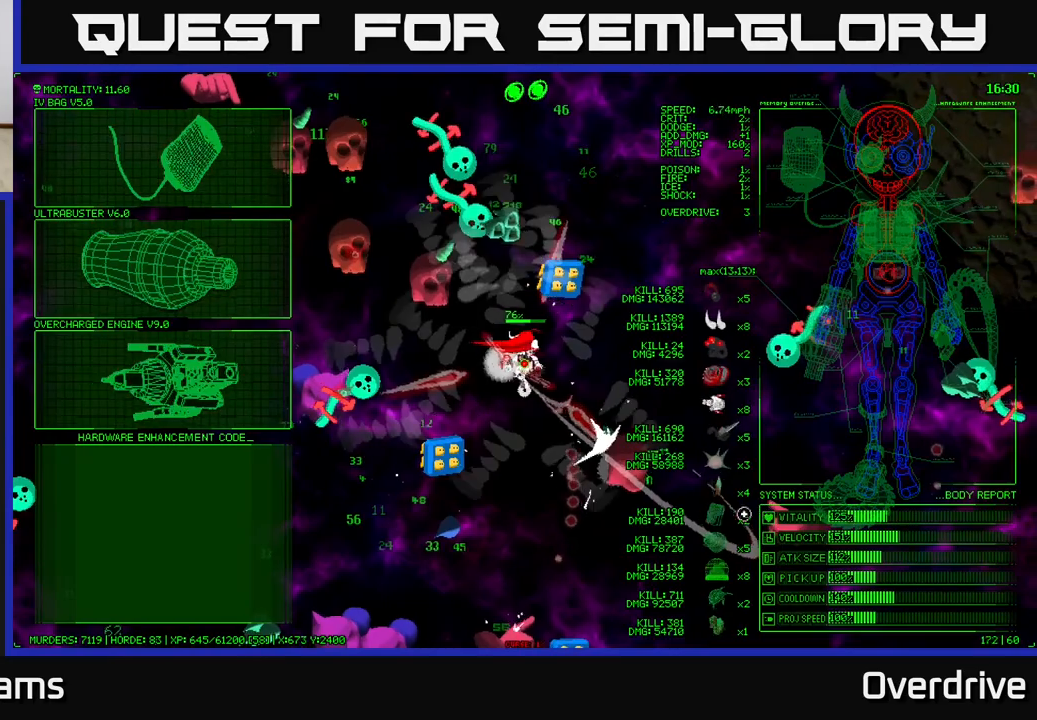
{"buttons": [], "left_stick": "left", "right_stick": "center", "events": []}